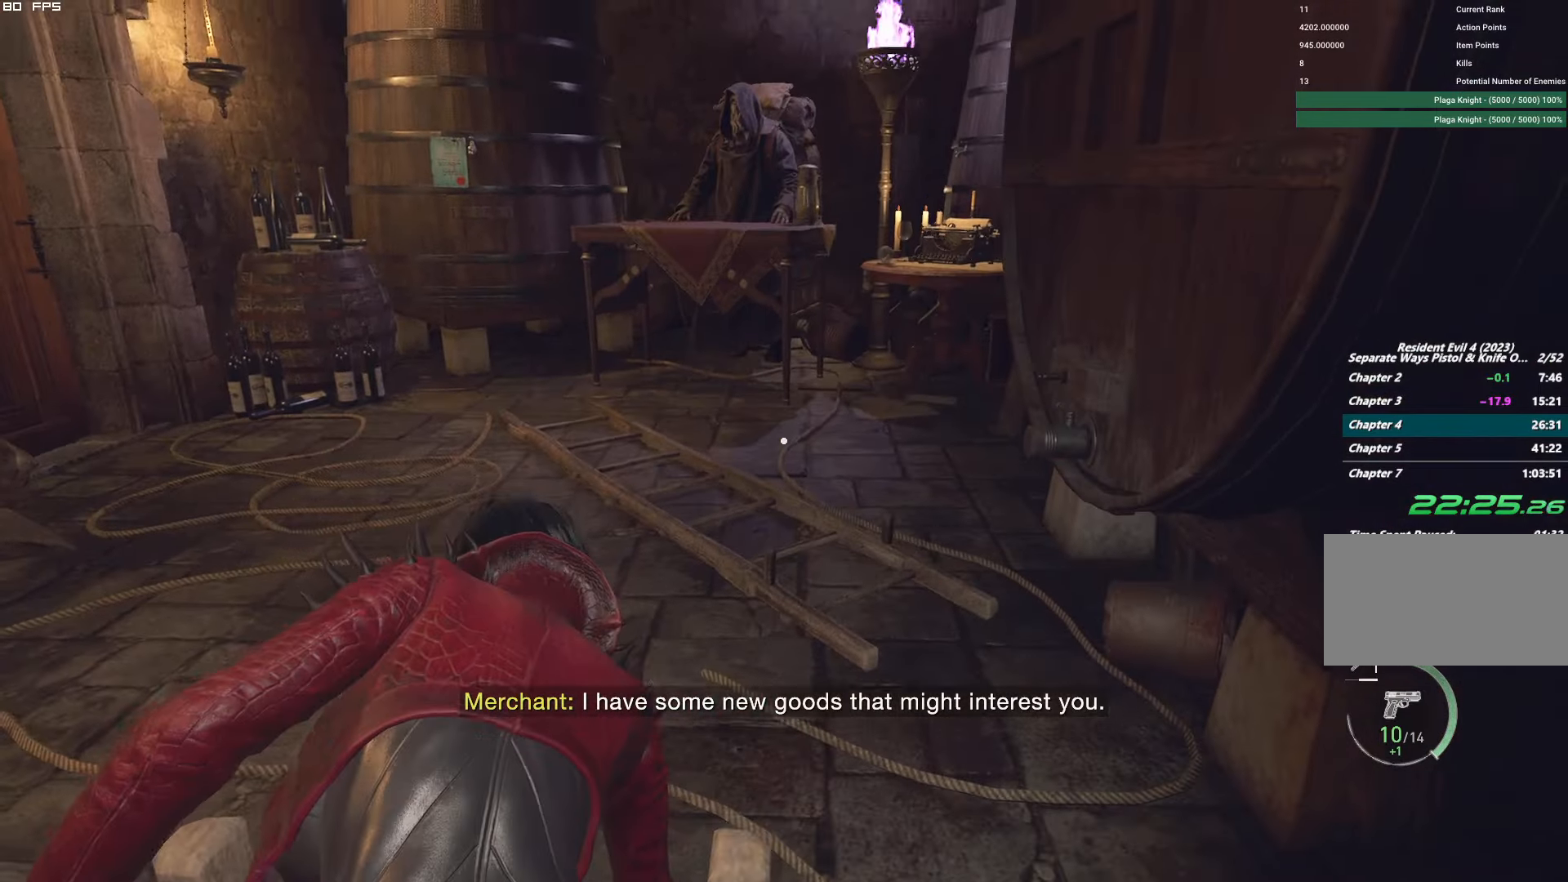
Gameplay with keyboard and mouse; each line is a JSON object with the keys and mouse buttons held at the frame after it. "events" lists presses ("down") and releases ("up") of "1", "2", "3", "4", "5", "6", "a", "alt", "b", "c", "caps_lock", "ctrl", "d", "e", "escape", "f", "g", "q", "r", "s", "shift", "space", "t", "tab", "v", "w", "x", "y", "z", "mouse_left", "mouse_wheel", "mouse_right", "mouse_mb4" and "mouse_mb5" between this image and that frame as [ms after this image, input, new state], when the widget could be followed in between. "mouse_left", "mouse_wheel", "mouse_right", "mouse_mb4", "mouse_mb5" = the "left", "wheel", "right", "mb4", "mb5" buttons of the "mouse" list. No other keys are recorded. "wheel" means that the mouse wheel is clicked or scrolled. Mouse movement is not recorded.
{"keys": ["shift", "w"], "mouse": [], "events": [[67, "shift", "down"]]}
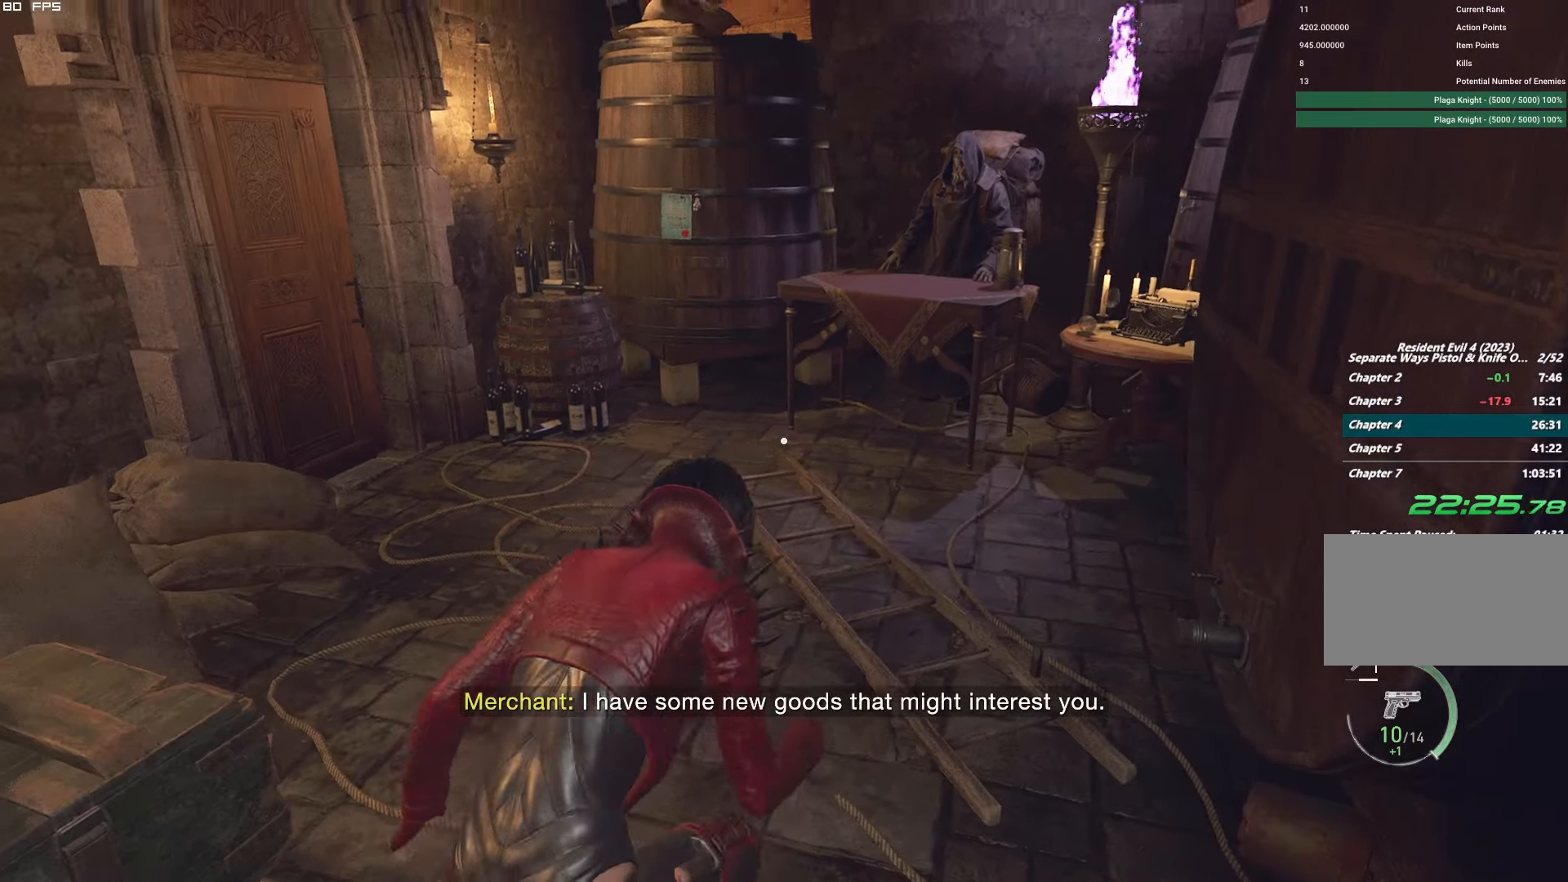
{"keys": ["shift", "w"], "mouse": [], "events": []}
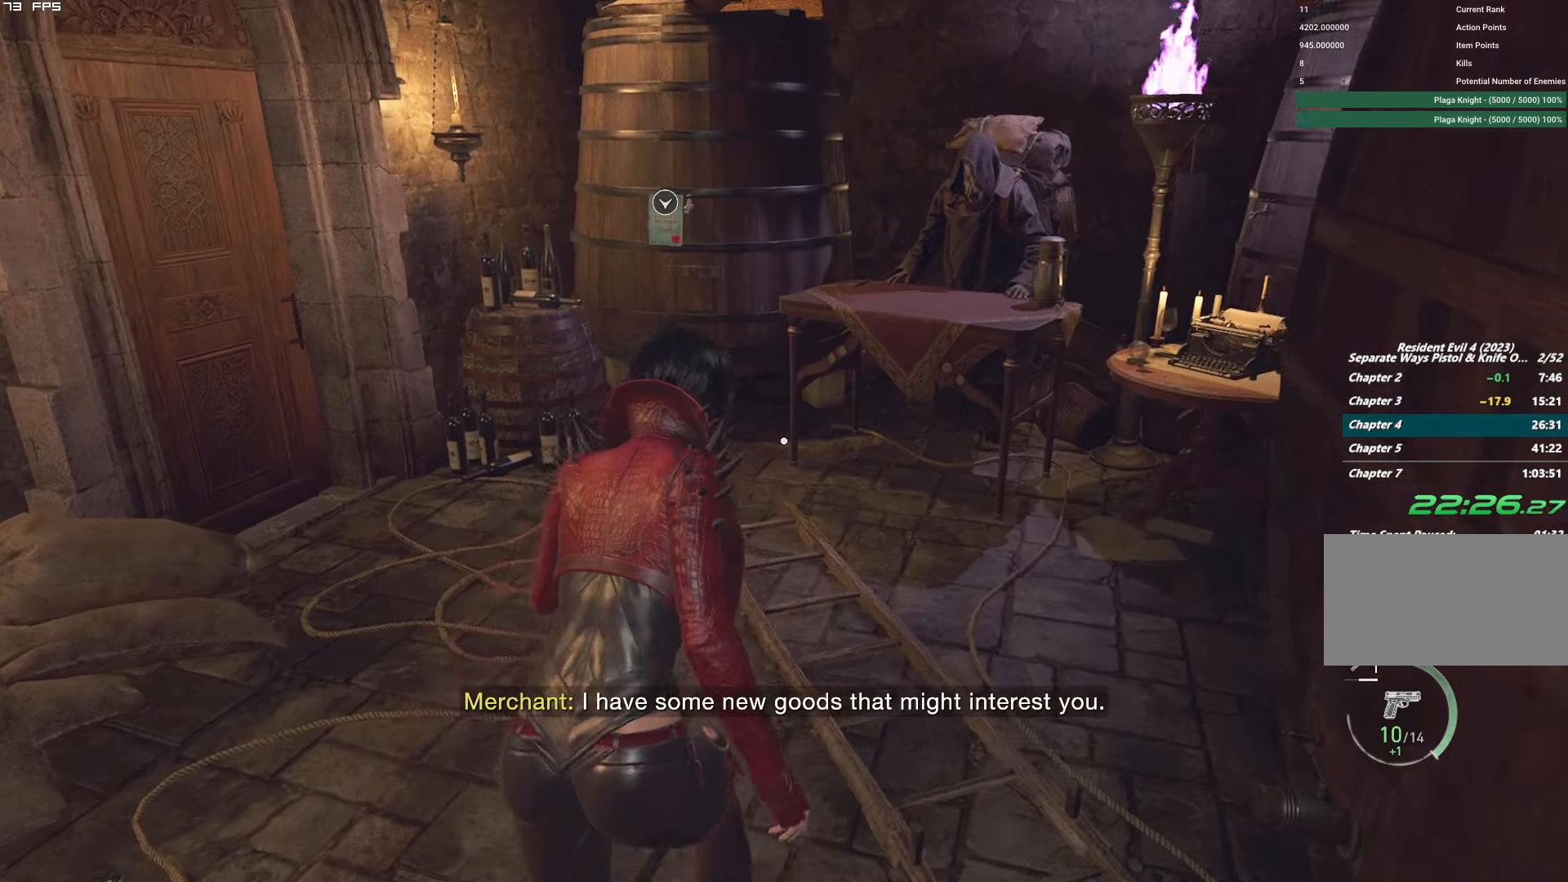
{"keys": ["w"], "mouse": [], "events": [[17, "a", "down"], [283, "a", "up"], [467, "shift", "up"]]}
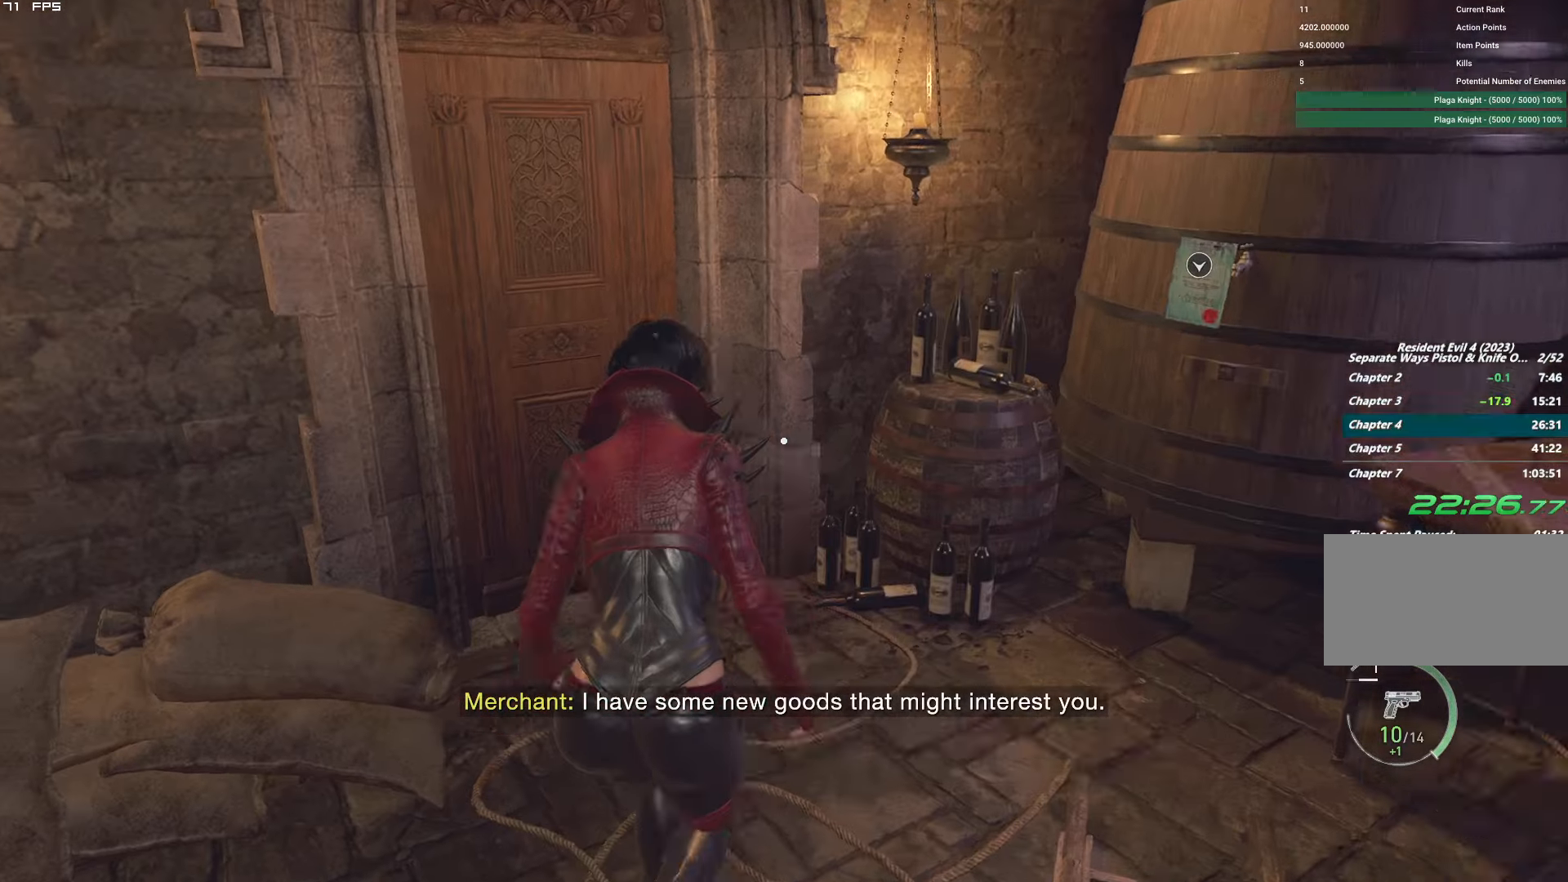
{"keys": ["w"], "mouse": [], "events": [[150, "a", "down"], [350, "a", "up"]]}
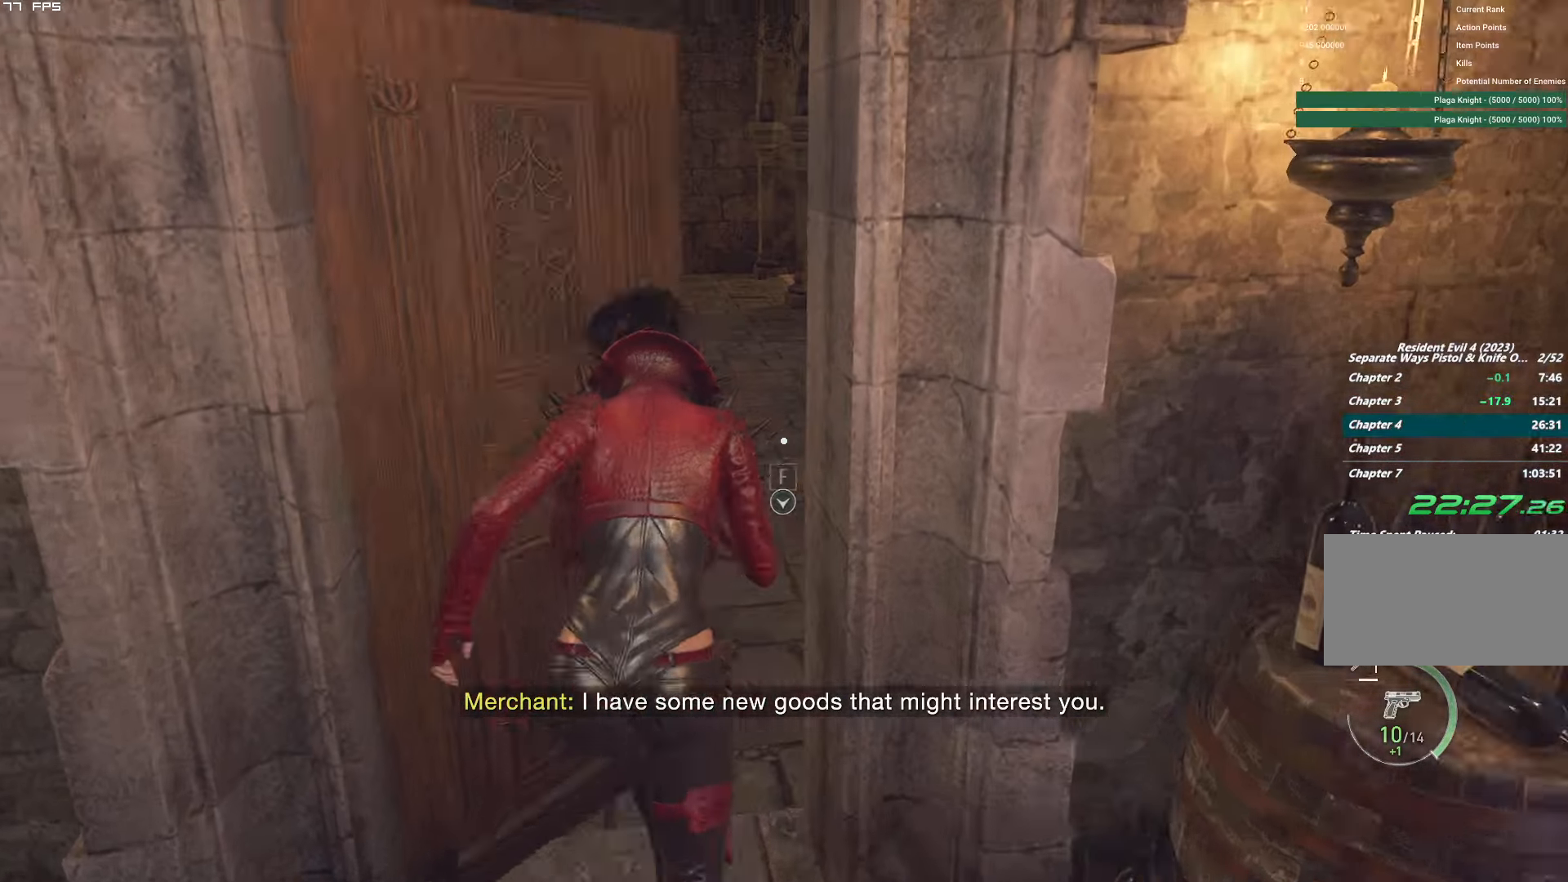
{"keys": ["w"], "mouse": [], "events": []}